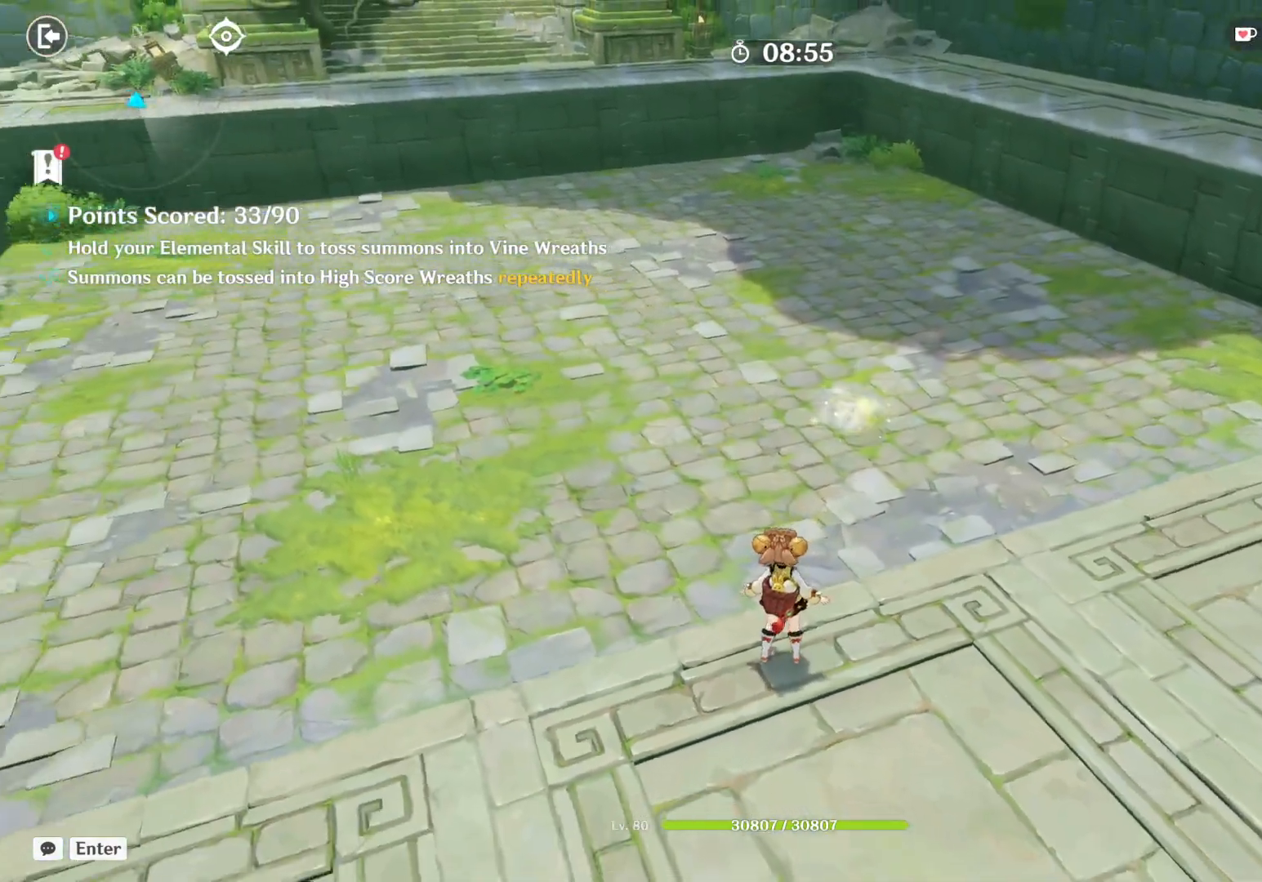
Gameplay with keyboard and mouse; each line is a JSON object with the keys and mouse buttons held at the frame after it. "events" lists presses ("down") and releases ("up") of "1", "2", "3", "4", "5", "a", "alt", "b", "c", "ctrl", "d", "e", "f", "g", "q", "r", "s", "shift", "space", "t", "tab", "v", "w", "x", "z", "mouse_left", "mouse_wheel", "mouse_right", "mouse_mb4" and "mouse_mb5" between this image and that frame as [ms after this image, input, new state], when the widget could be followed in between. "mouse_left", "mouse_wheel", "mouse_right", "mouse_mb4", "mouse_mb5" = the "left", "wheel", "right", "mb4", "mb5" buttons of the "mouse" list. No other keys are recorded. "wheel" means that the mouse wheel is clicked or scrolled. Mouse movement is not recorded.
{"keys": ["d"], "mouse": [], "events": [[150, "d", "down"], [150, "s", "down"], [217, "shift", "down"], [383, "shift", "up"], [483, "s", "up"]]}
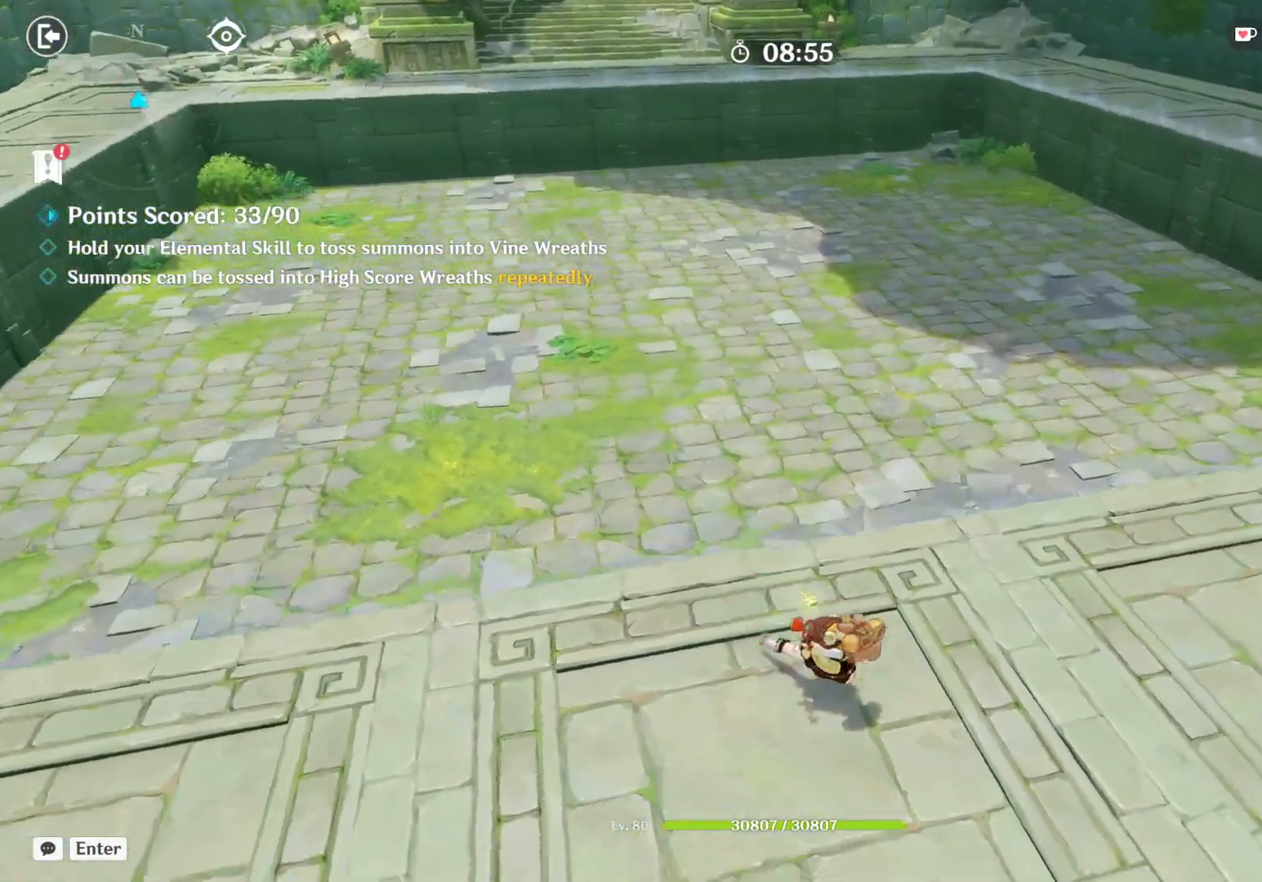
{"keys": [], "mouse": [], "events": [[83, "d", "up"]]}
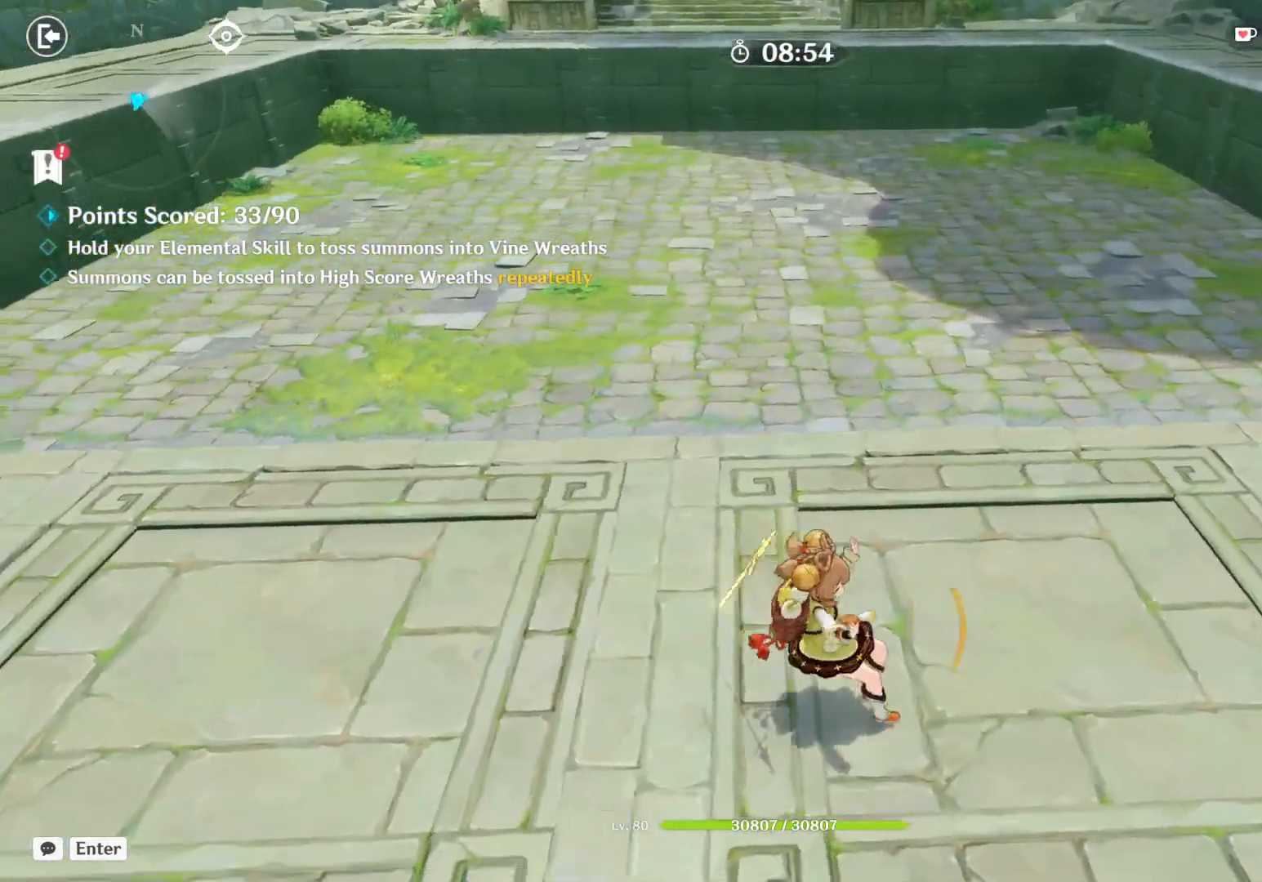
{"keys": [], "mouse": [], "events": []}
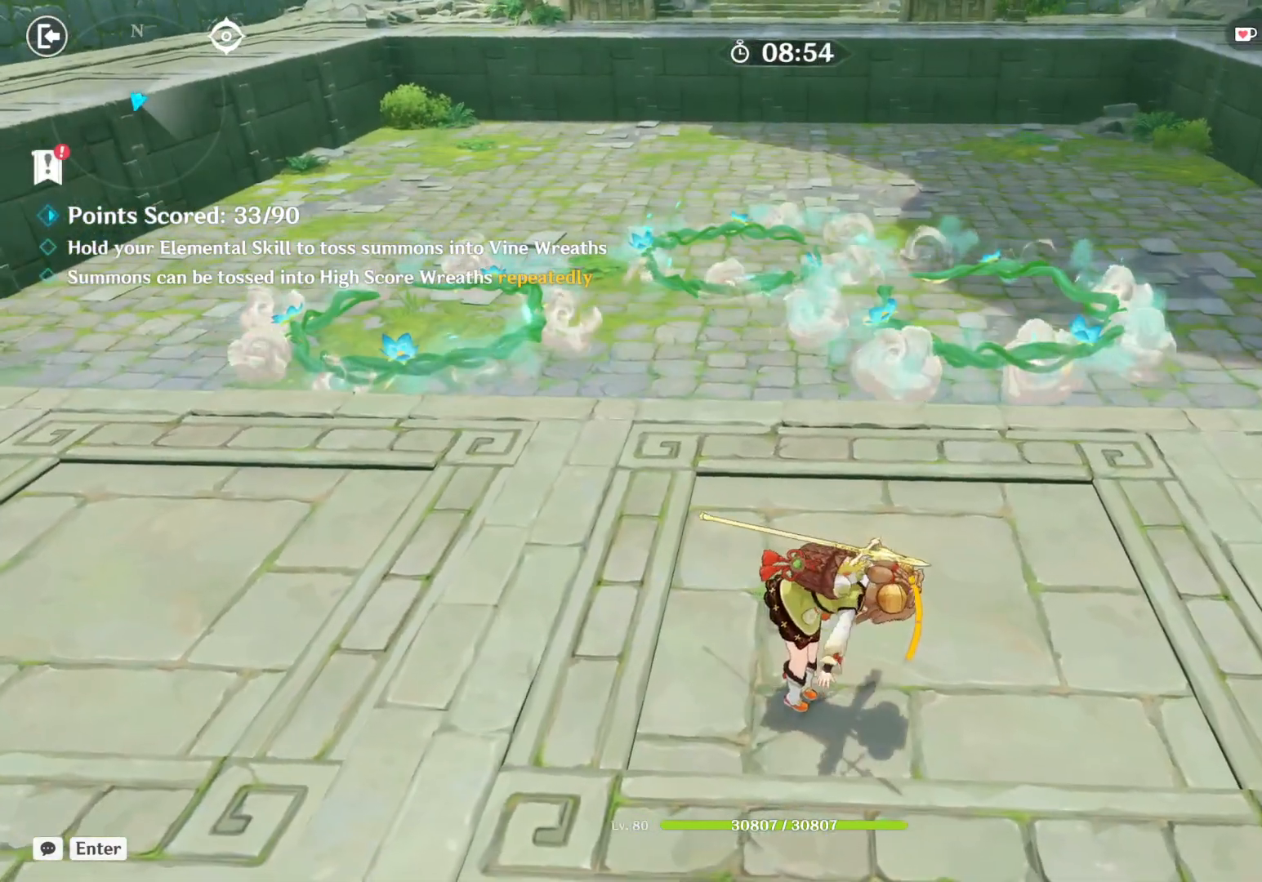
{"keys": [], "mouse": [], "events": [[17, "w", "down"], [483, "w", "up"]]}
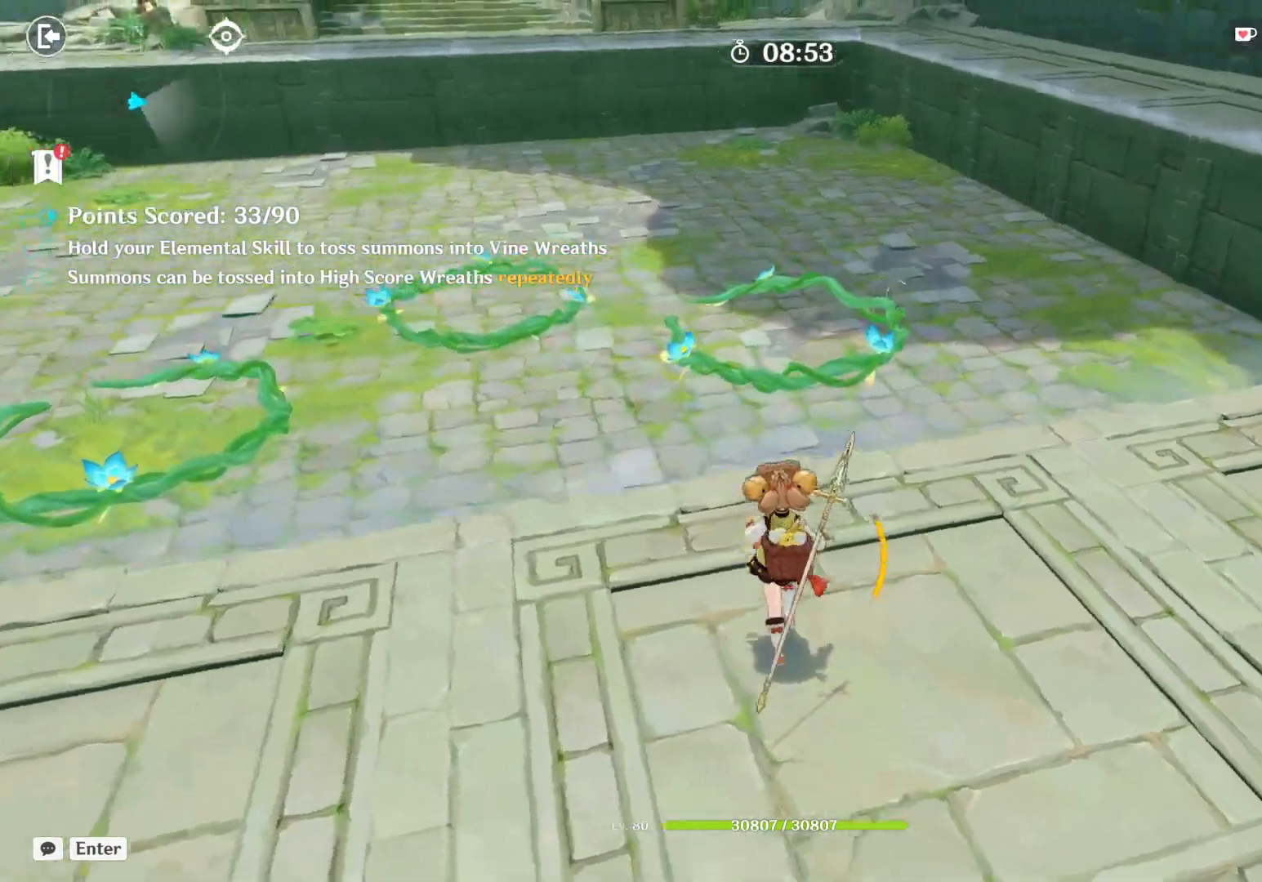
{"keys": ["e"], "mouse": [], "events": [[33, "e", "down"]]}
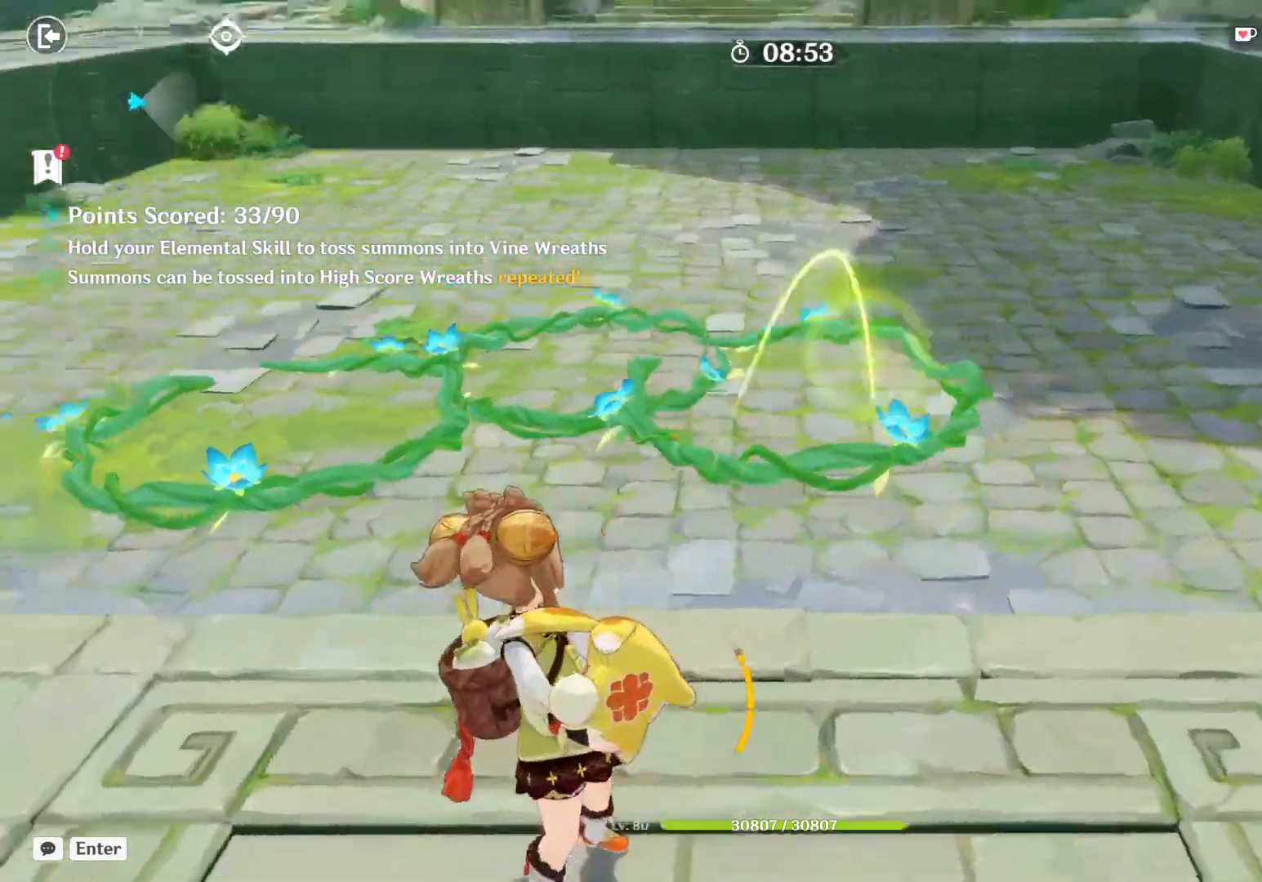
{"keys": ["e"], "mouse": [], "events": []}
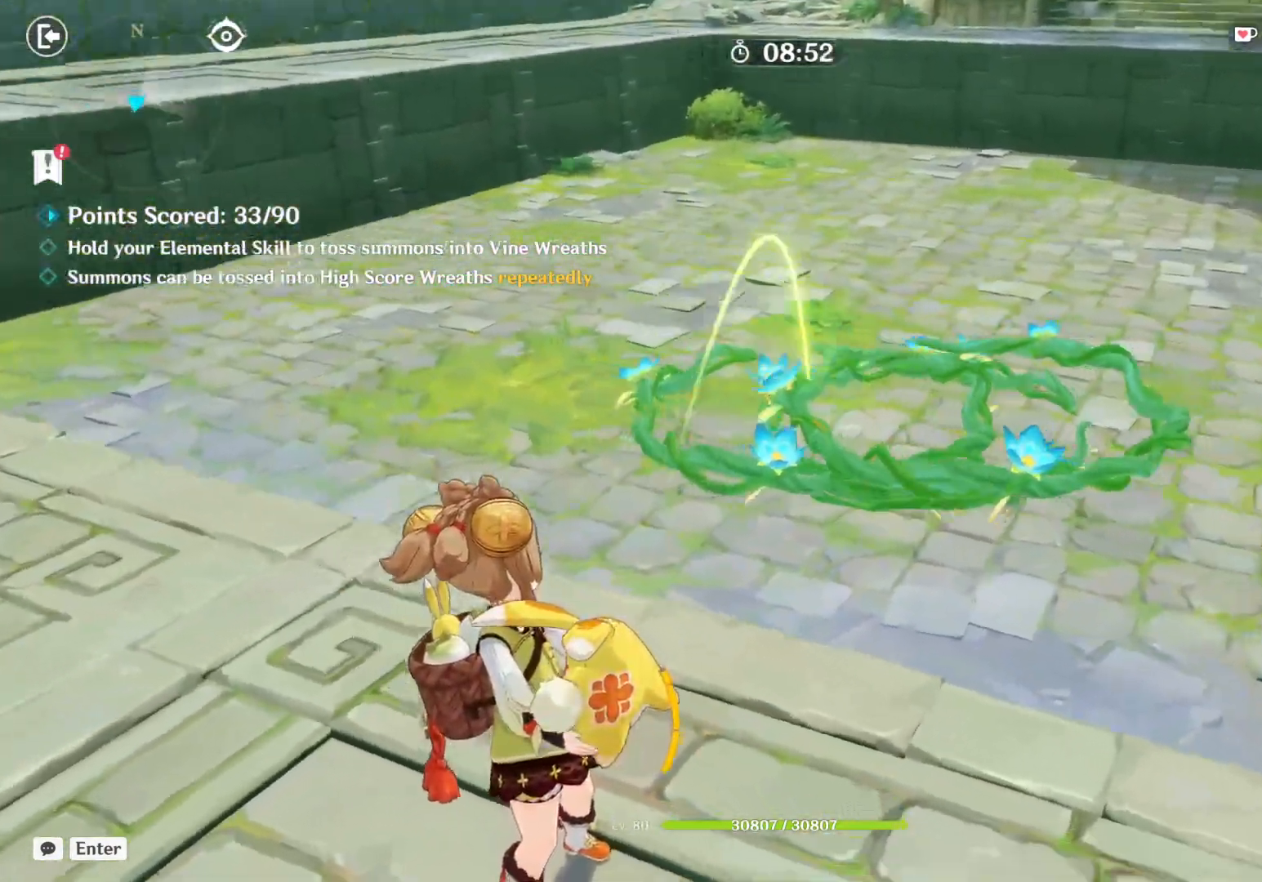
{"keys": [], "mouse": [], "events": [[167, "e", "up"]]}
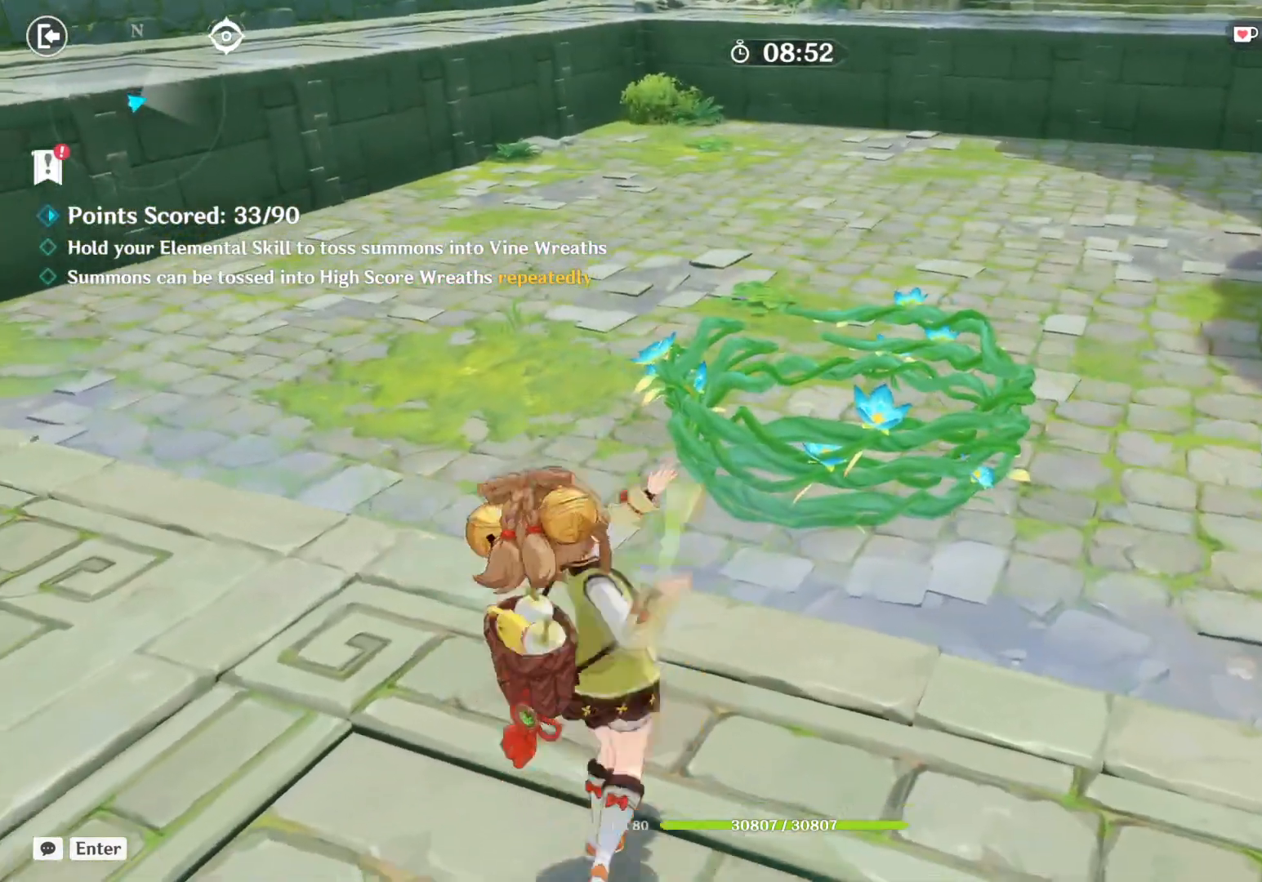
{"keys": [], "mouse": [], "events": []}
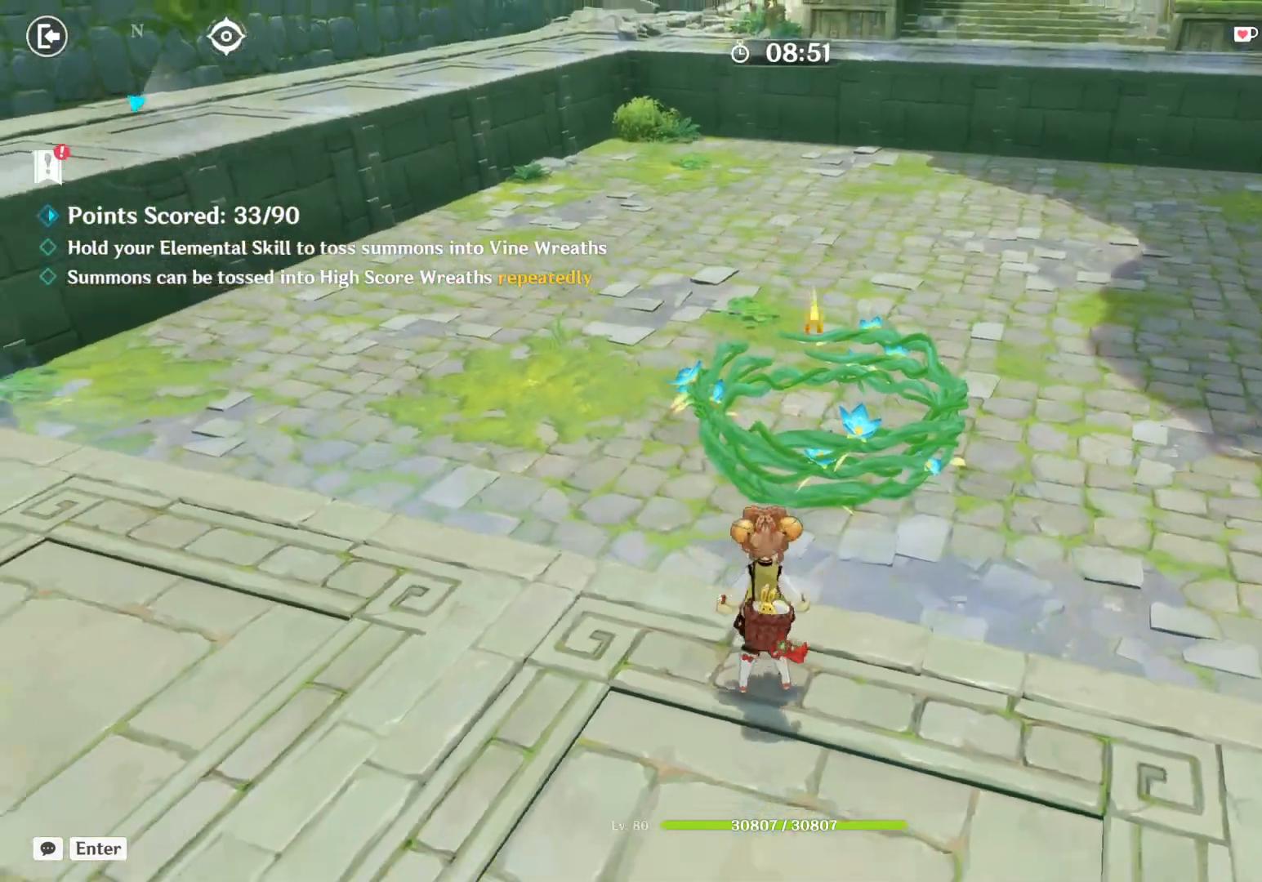
{"keys": [], "mouse": [], "events": []}
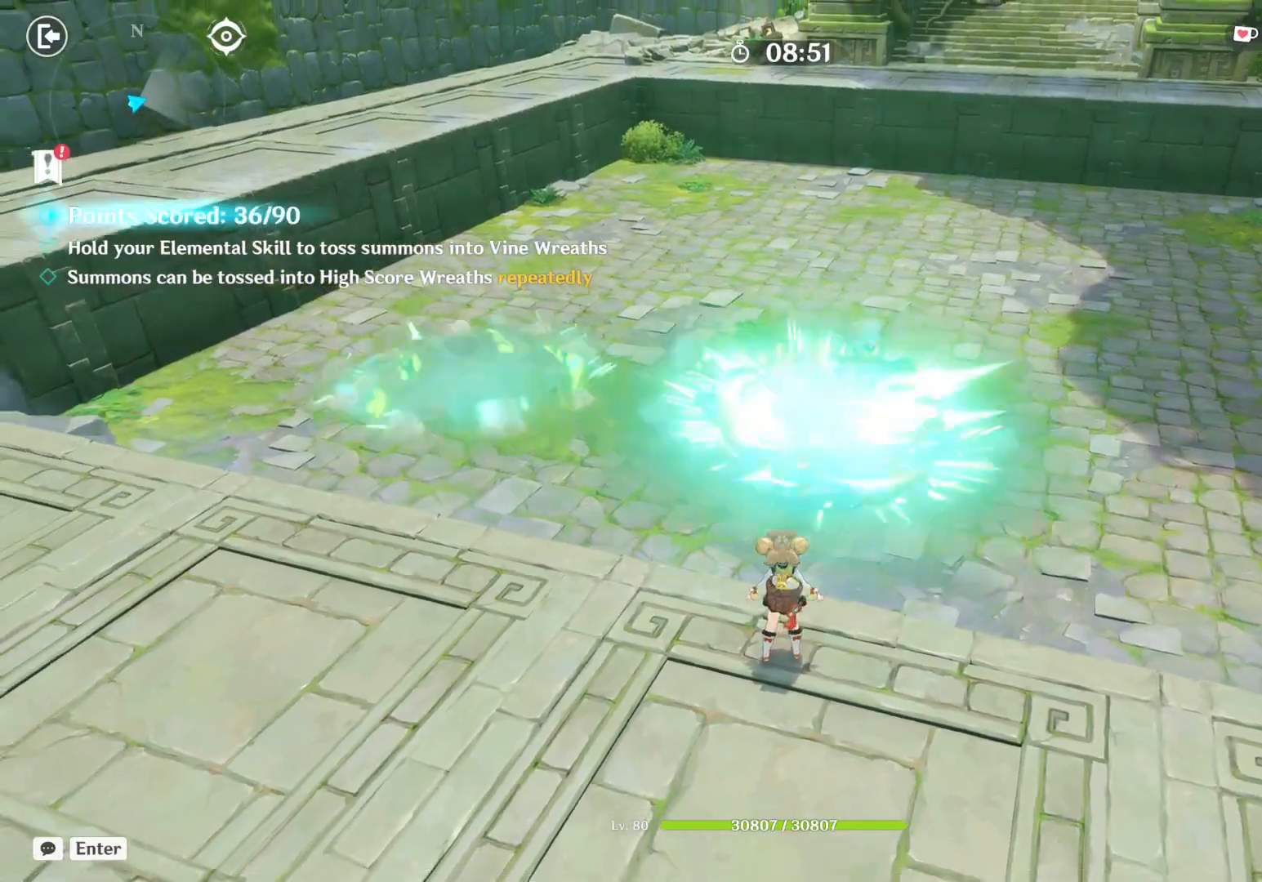
{"keys": [], "mouse": [], "events": []}
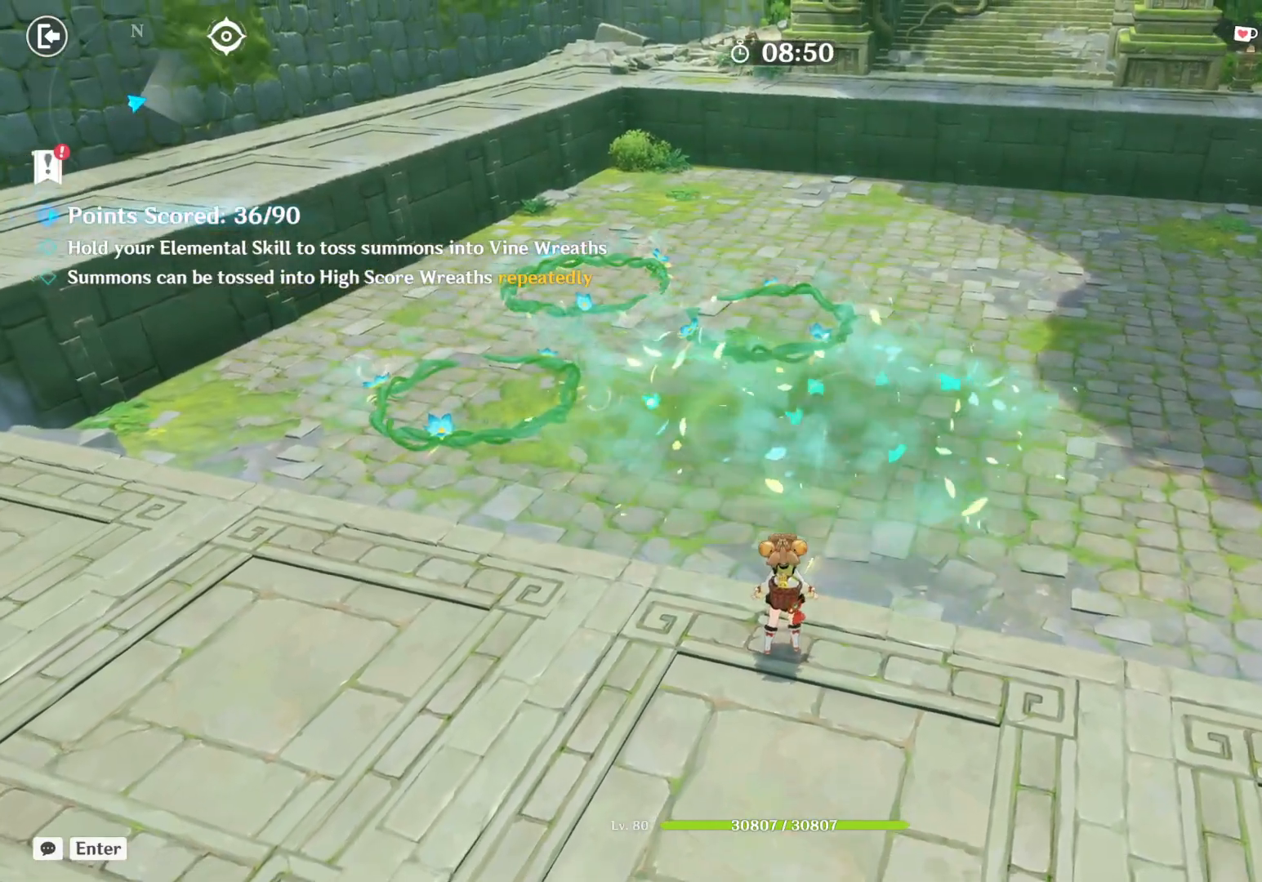
{"keys": ["e"], "mouse": [], "events": [[167, "e", "down"]]}
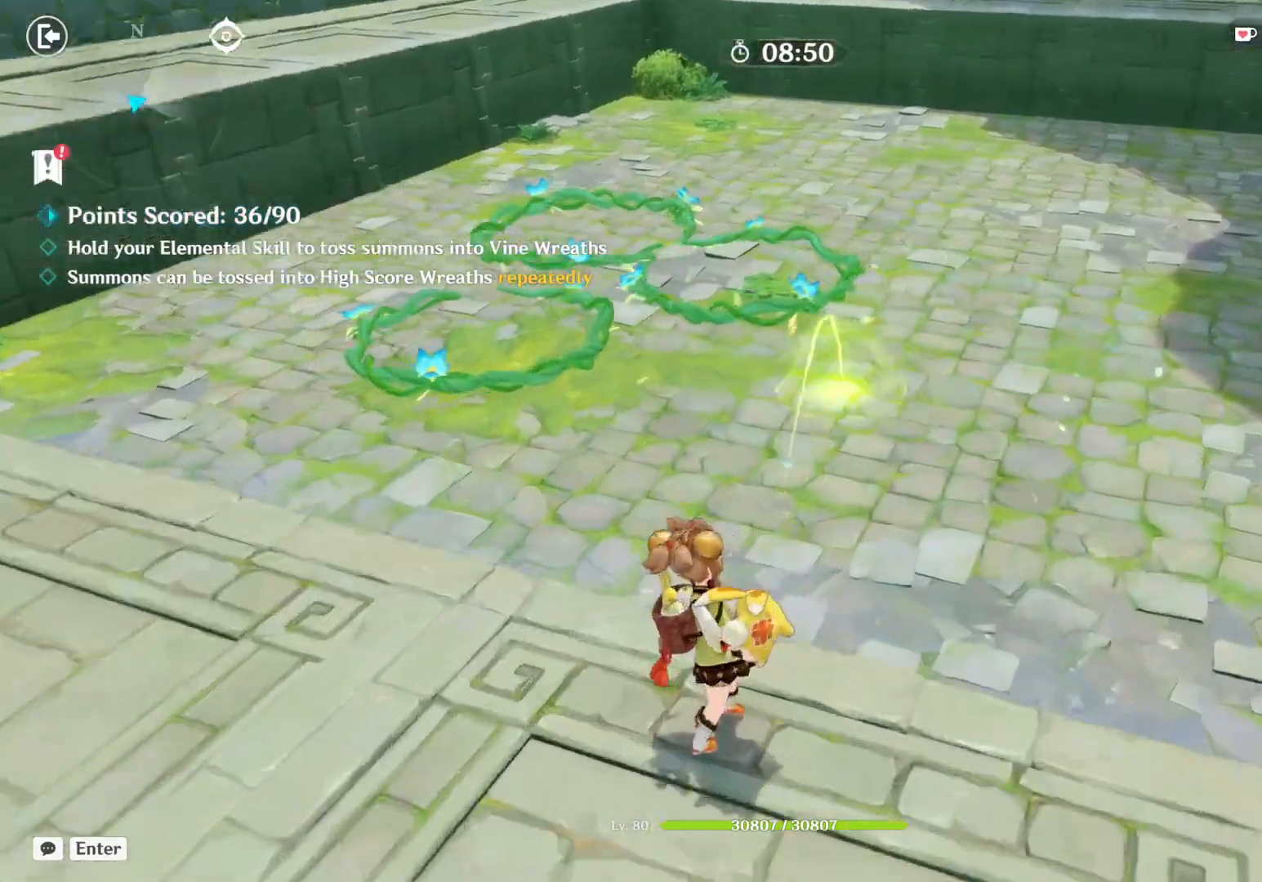
{"keys": ["e"], "mouse": [], "events": []}
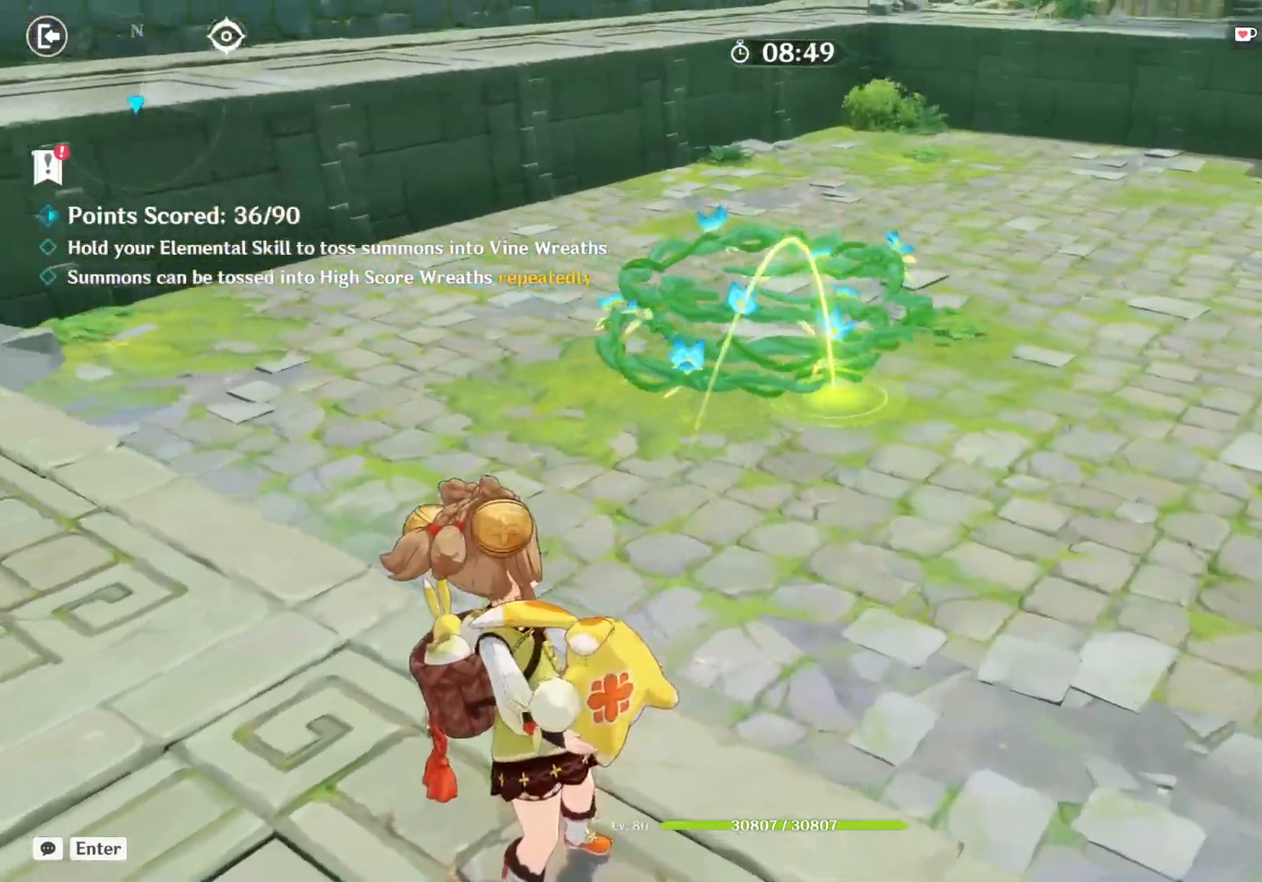
{"keys": ["e"], "mouse": [], "events": []}
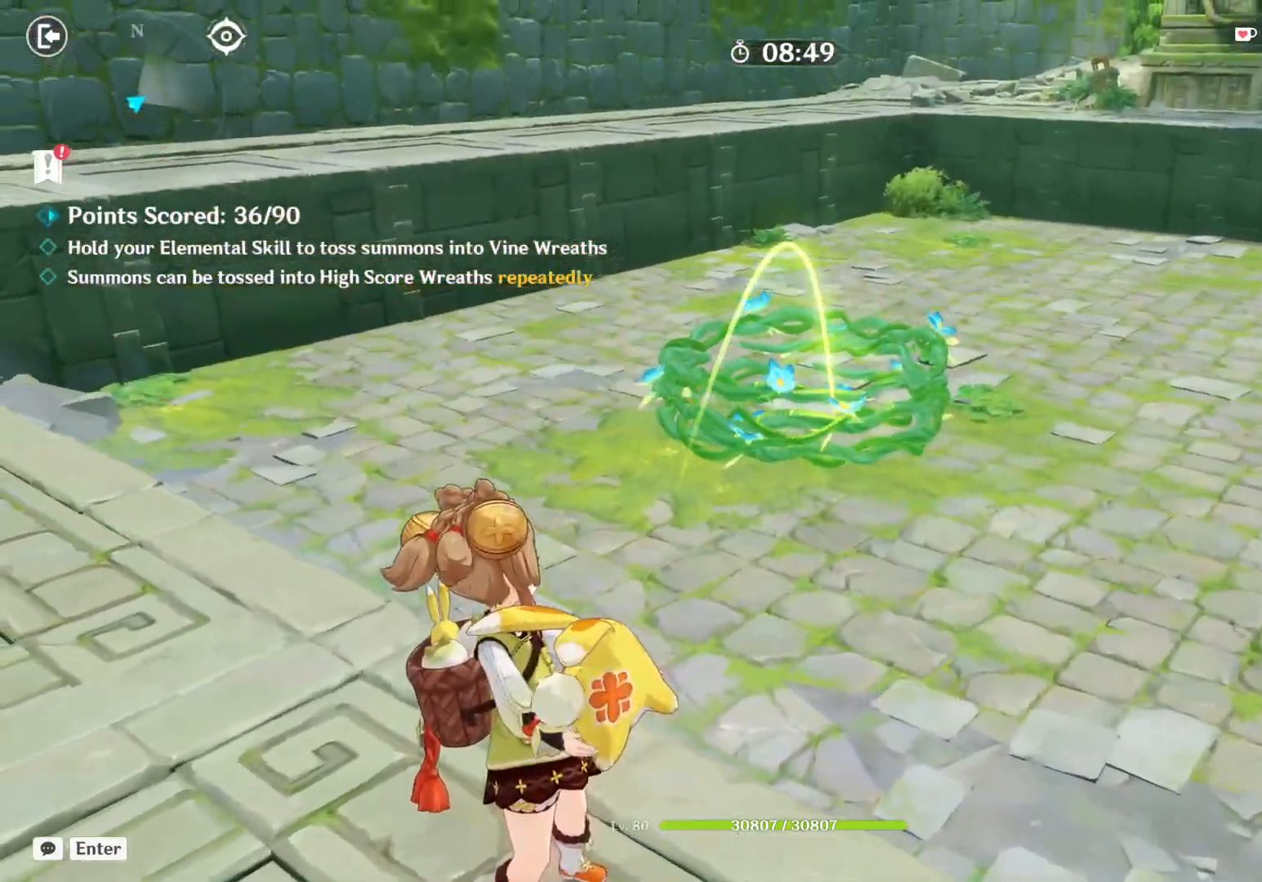
{"keys": [], "mouse": [], "events": [[283, "e", "up"]]}
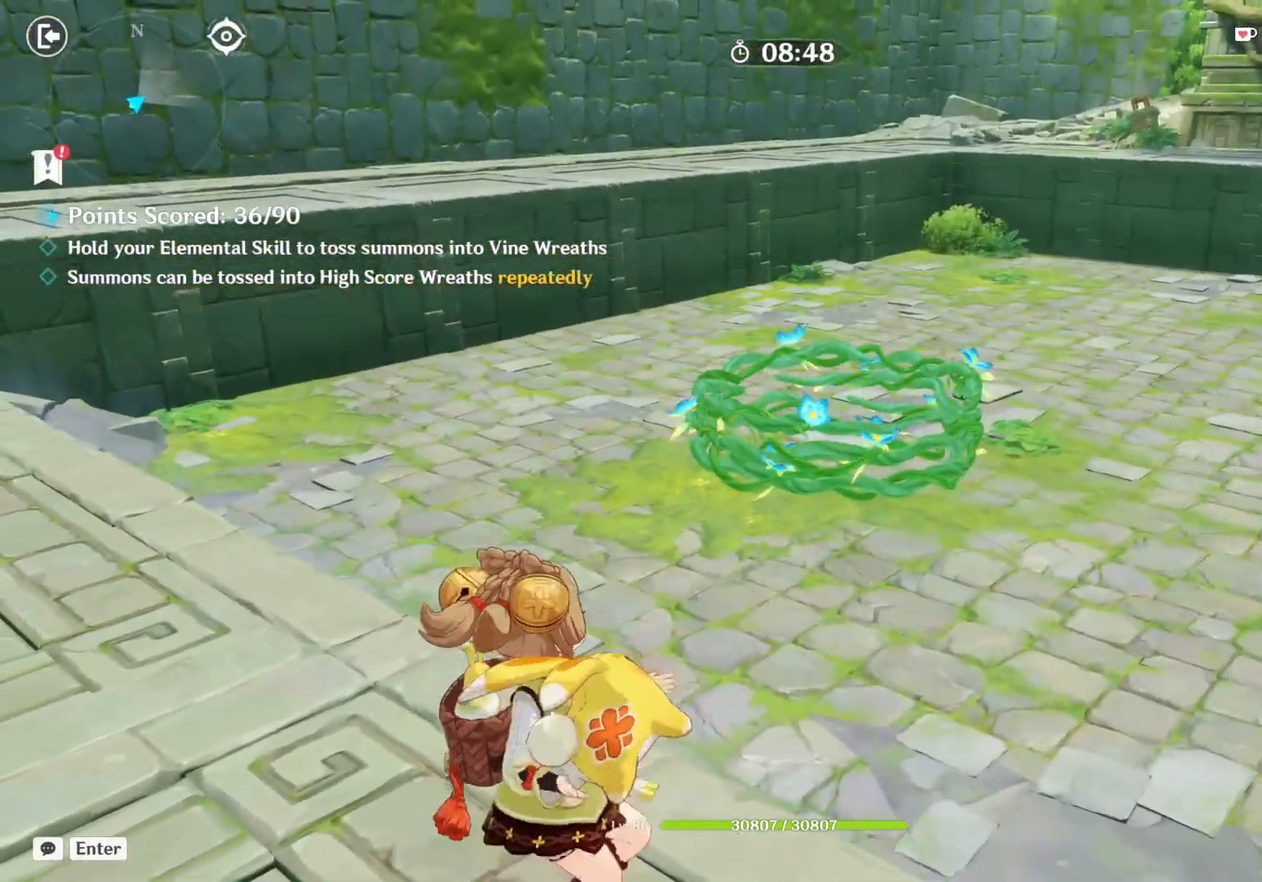
{"keys": ["a"], "mouse": [], "events": [[67, "a", "down"], [233, "shift", "down"], [500, "shift", "up"]]}
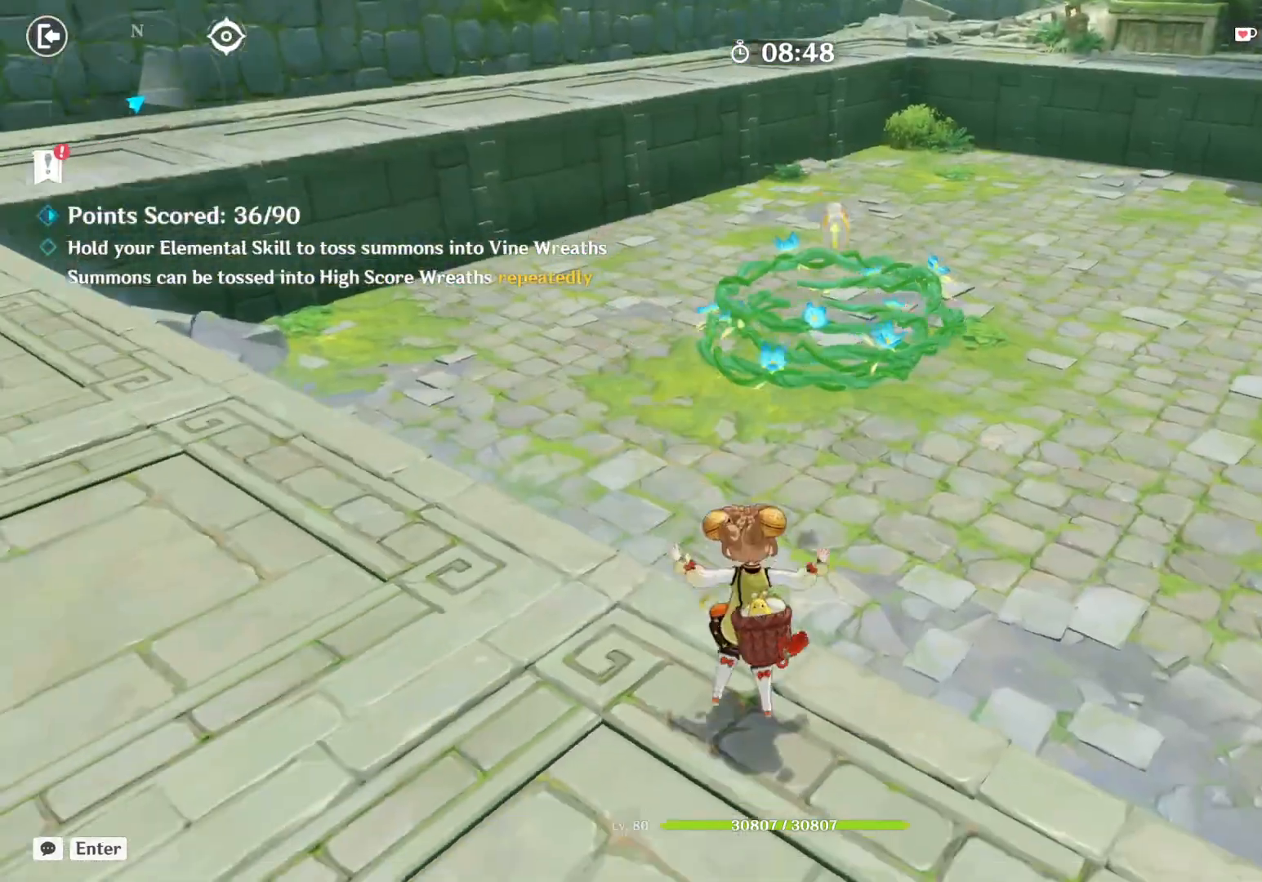
{"keys": ["a", "shift"], "mouse": [], "events": [[300, "shift", "down"]]}
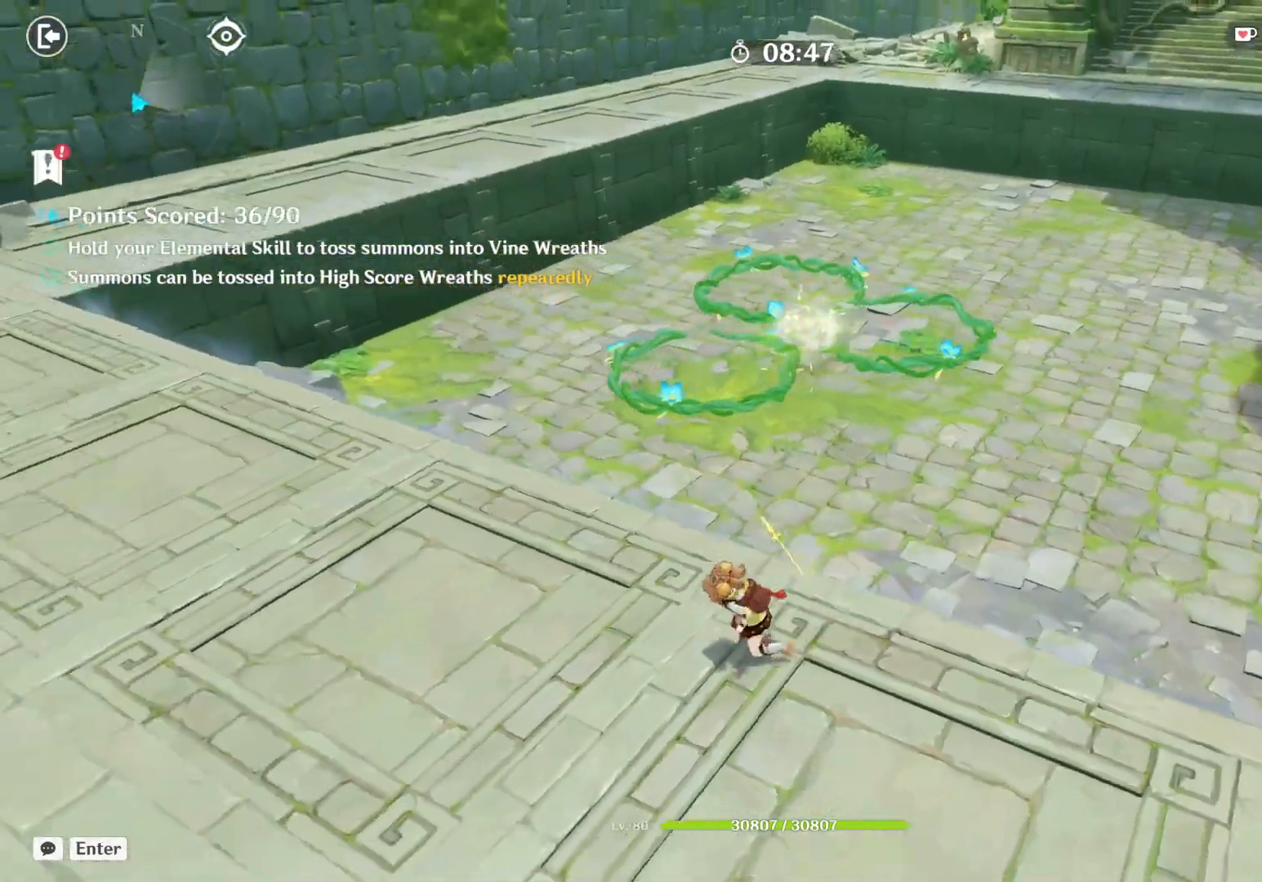
{"keys": ["w"], "mouse": [], "events": [[17, "shift", "up"], [250, "a", "up"], [500, "w", "down"]]}
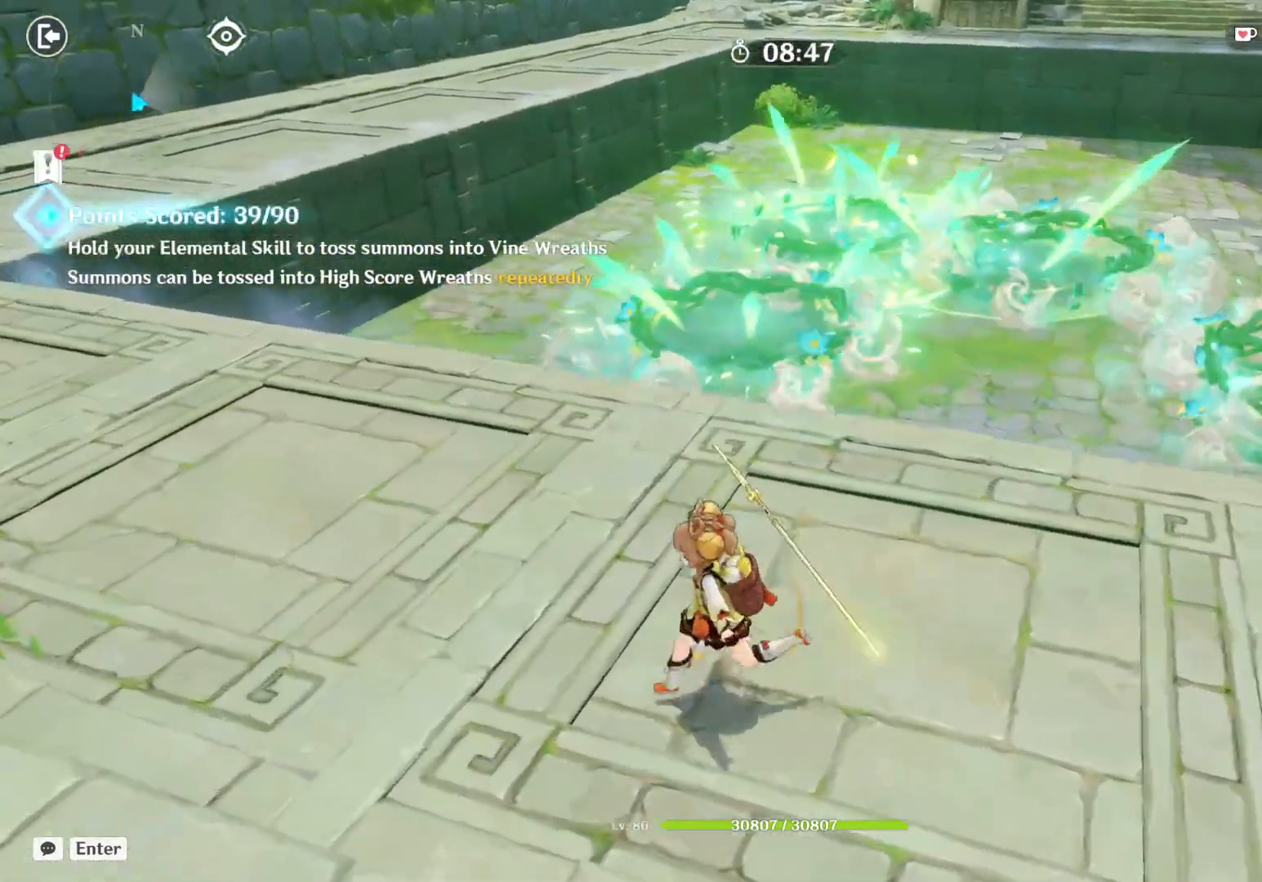
{"keys": ["w"], "mouse": [], "events": [[117, "a", "down"], [200, "a", "up"]]}
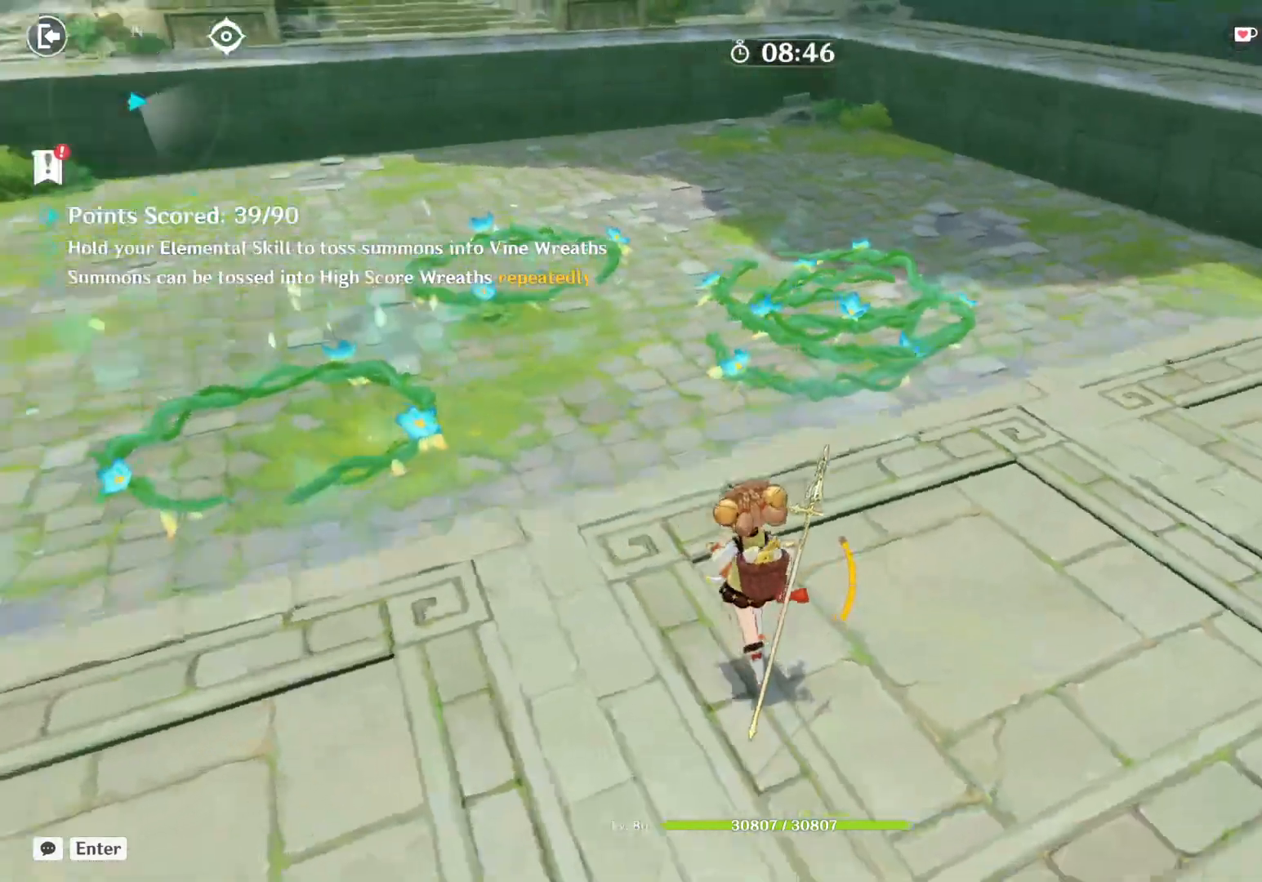
{"keys": ["e"], "mouse": [], "events": [[283, "w", "up"], [317, "e", "down"]]}
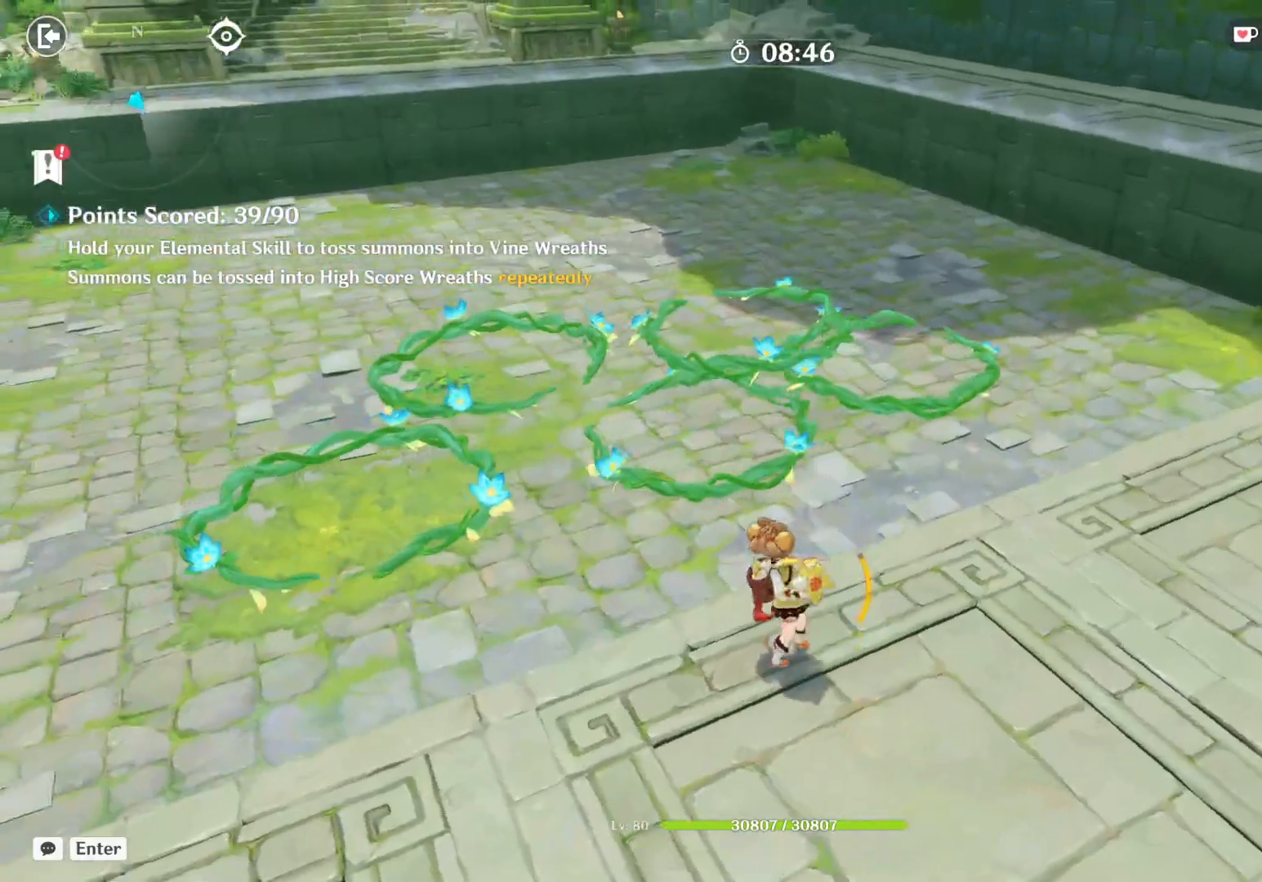
{"keys": ["e"], "mouse": [], "events": []}
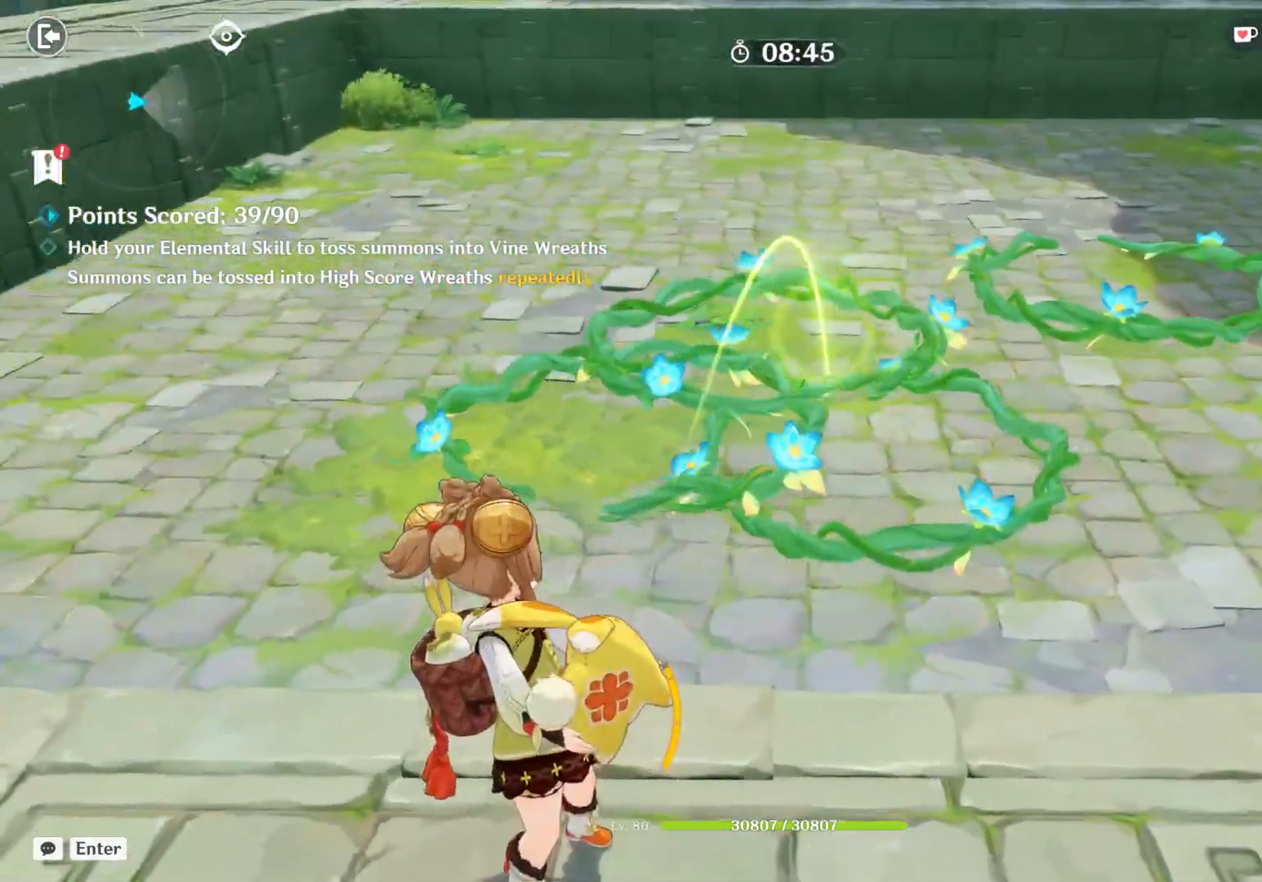
{"keys": ["e"], "mouse": [], "events": []}
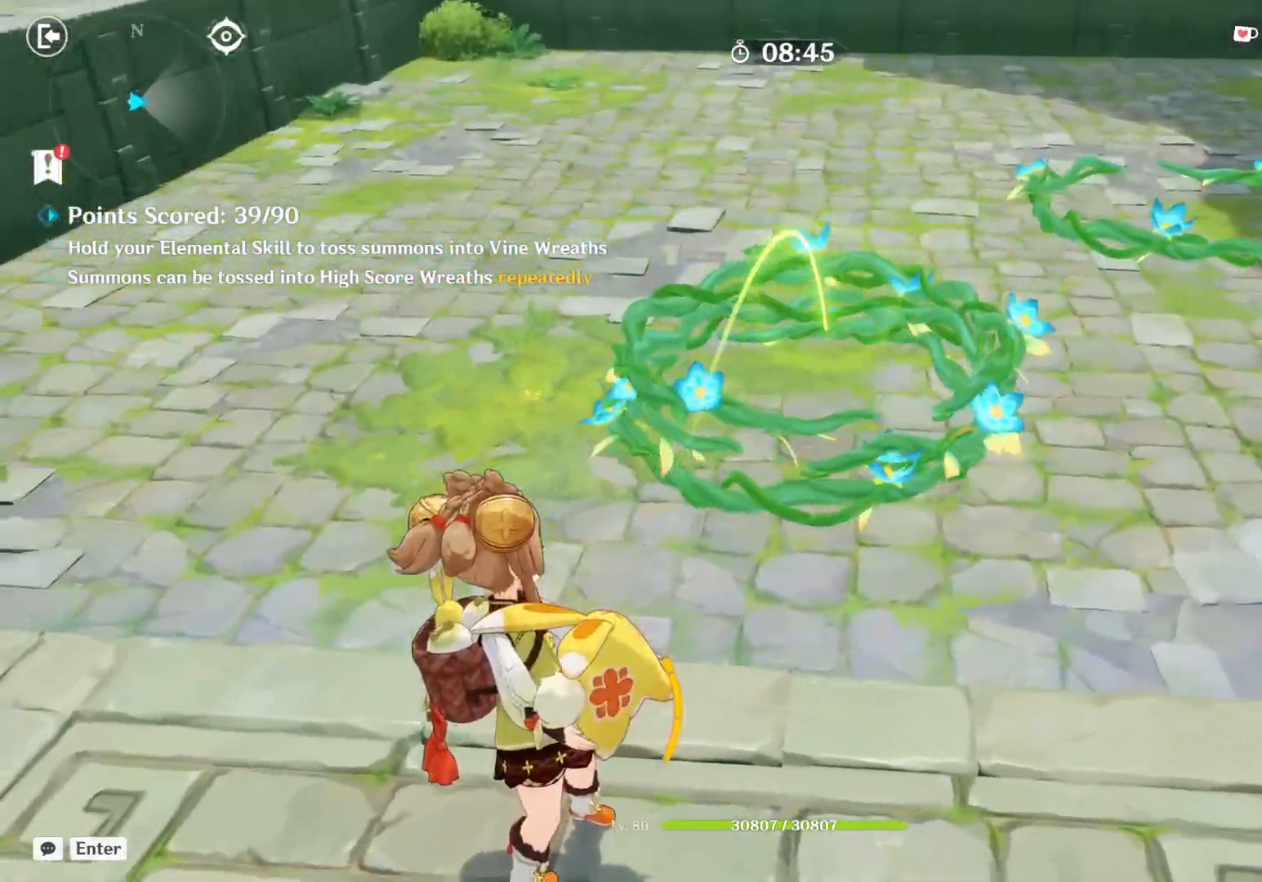
{"keys": [], "mouse": [], "events": [[333, "e", "up"]]}
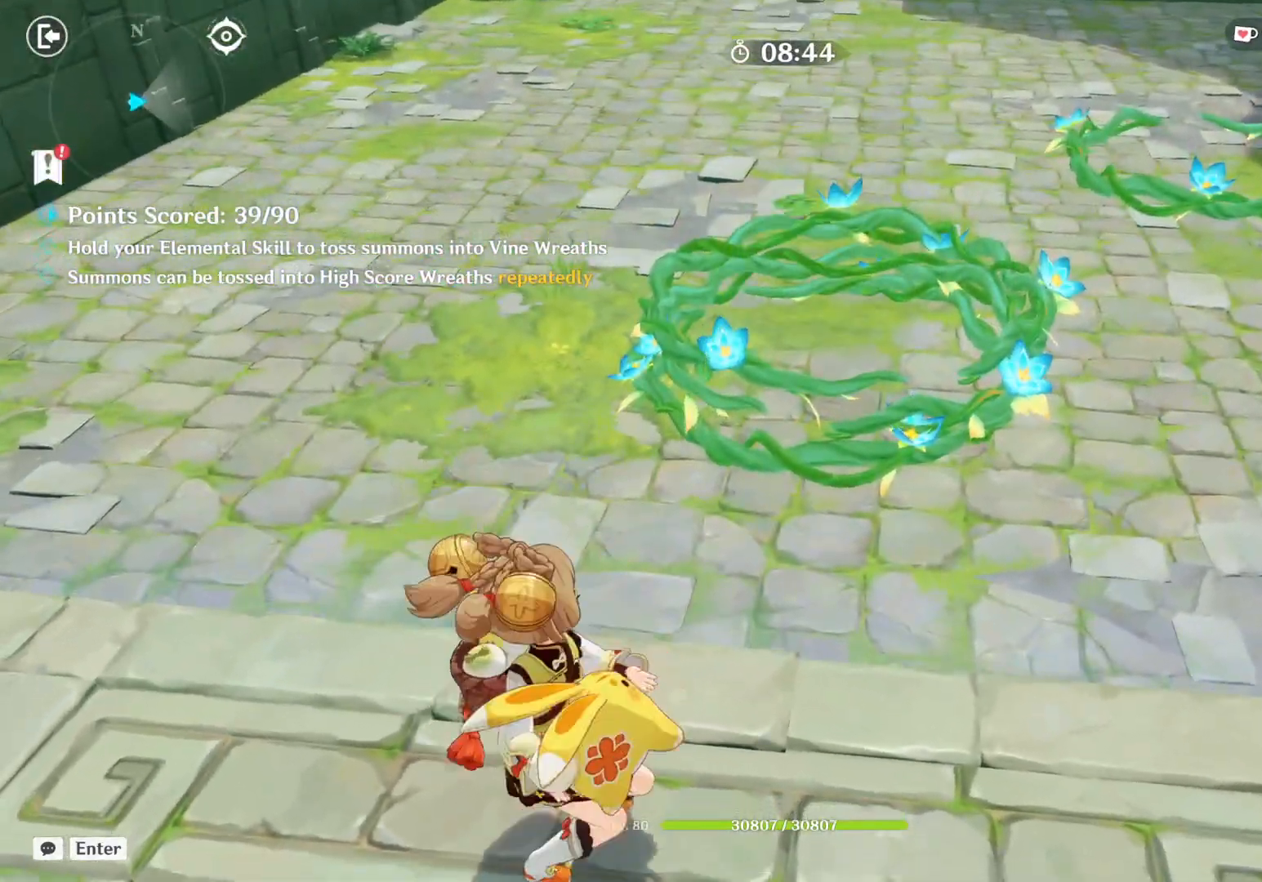
{"keys": [], "mouse": [], "events": []}
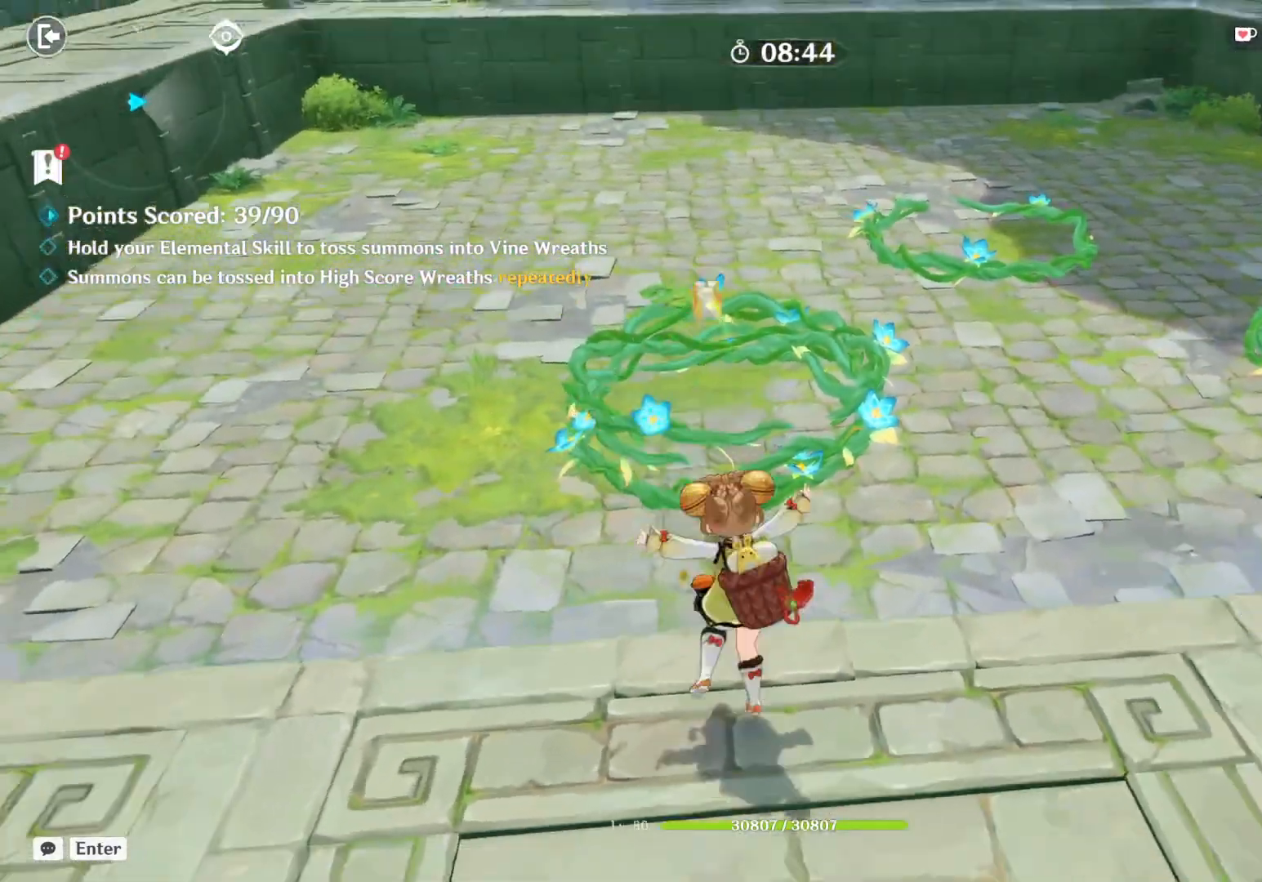
{"keys": ["d"], "mouse": [], "events": [[433, "d", "down"]]}
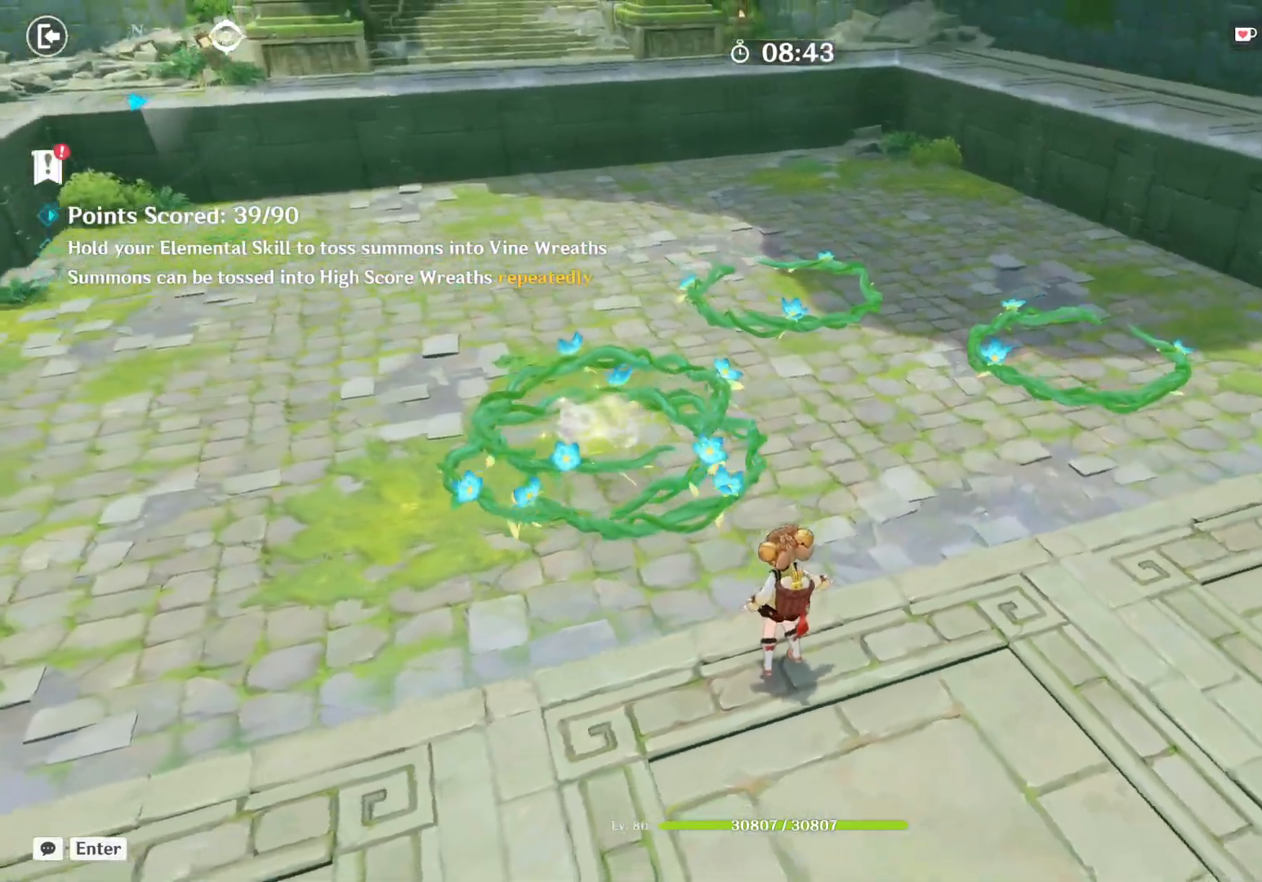
{"keys": [], "mouse": [], "events": [[167, "shift", "down"], [333, "shift", "up"], [450, "d", "up"]]}
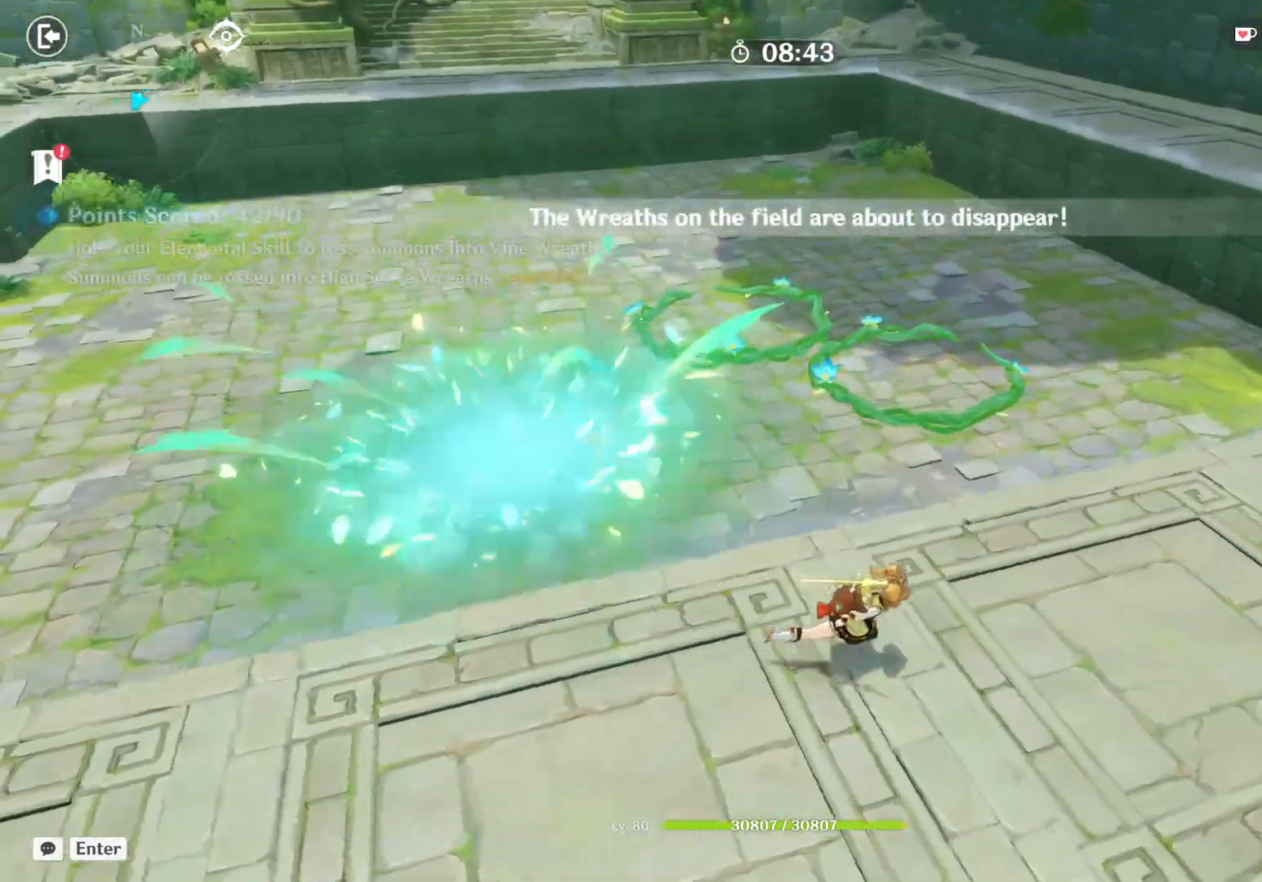
{"keys": ["e"], "mouse": [], "events": [[150, "e", "down"]]}
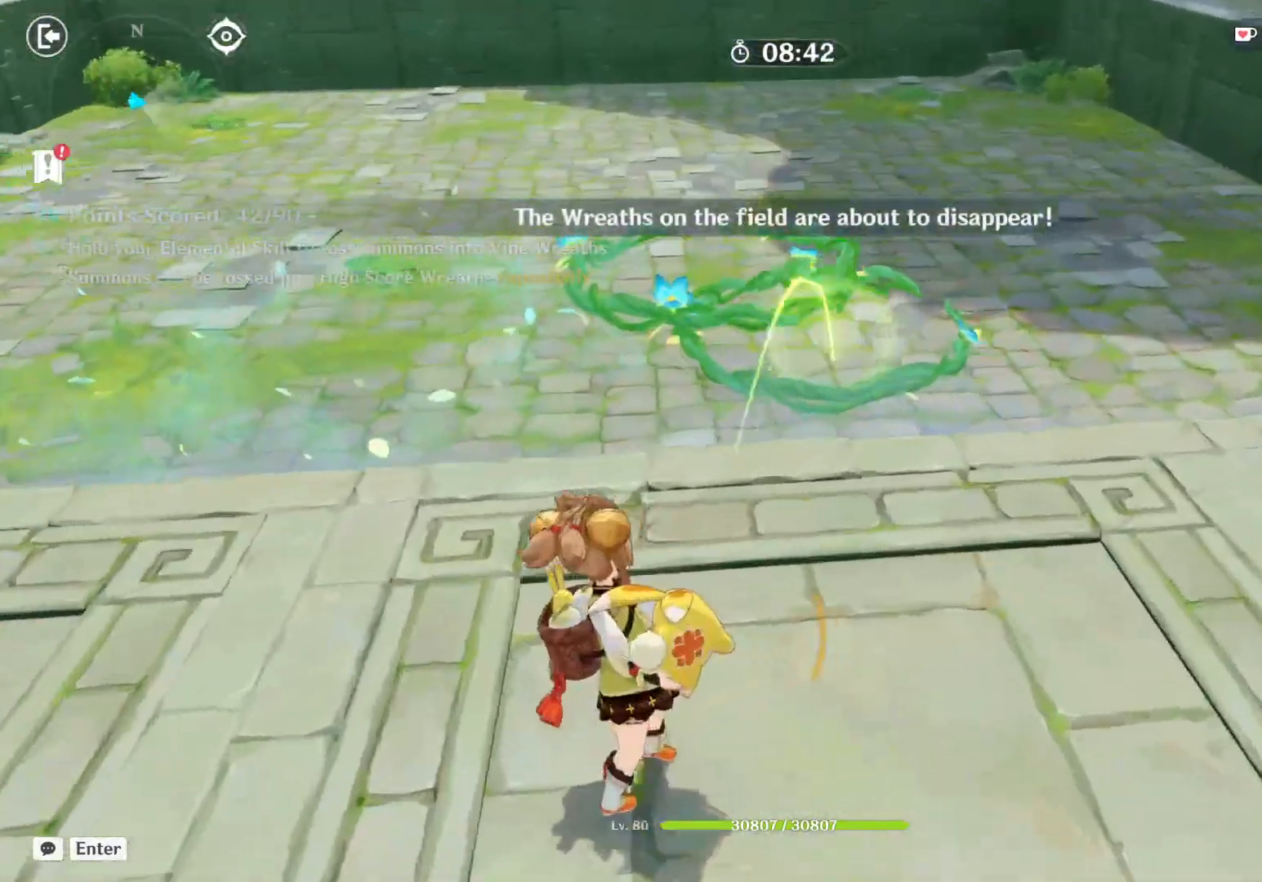
{"keys": ["e"], "mouse": [], "events": []}
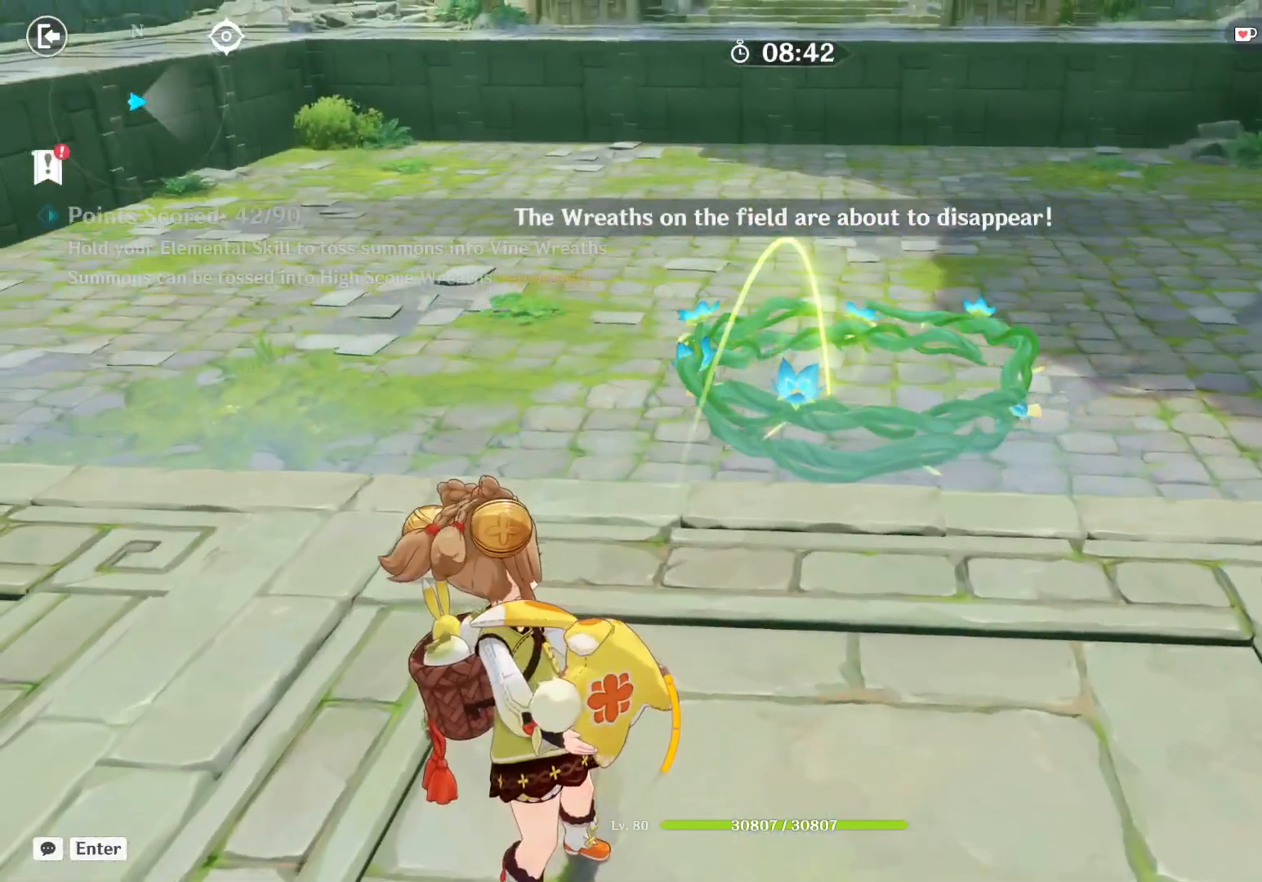
{"keys": ["a", "w"], "mouse": [], "events": [[17, "e", "up"], [283, "w", "down"], [367, "a", "down"]]}
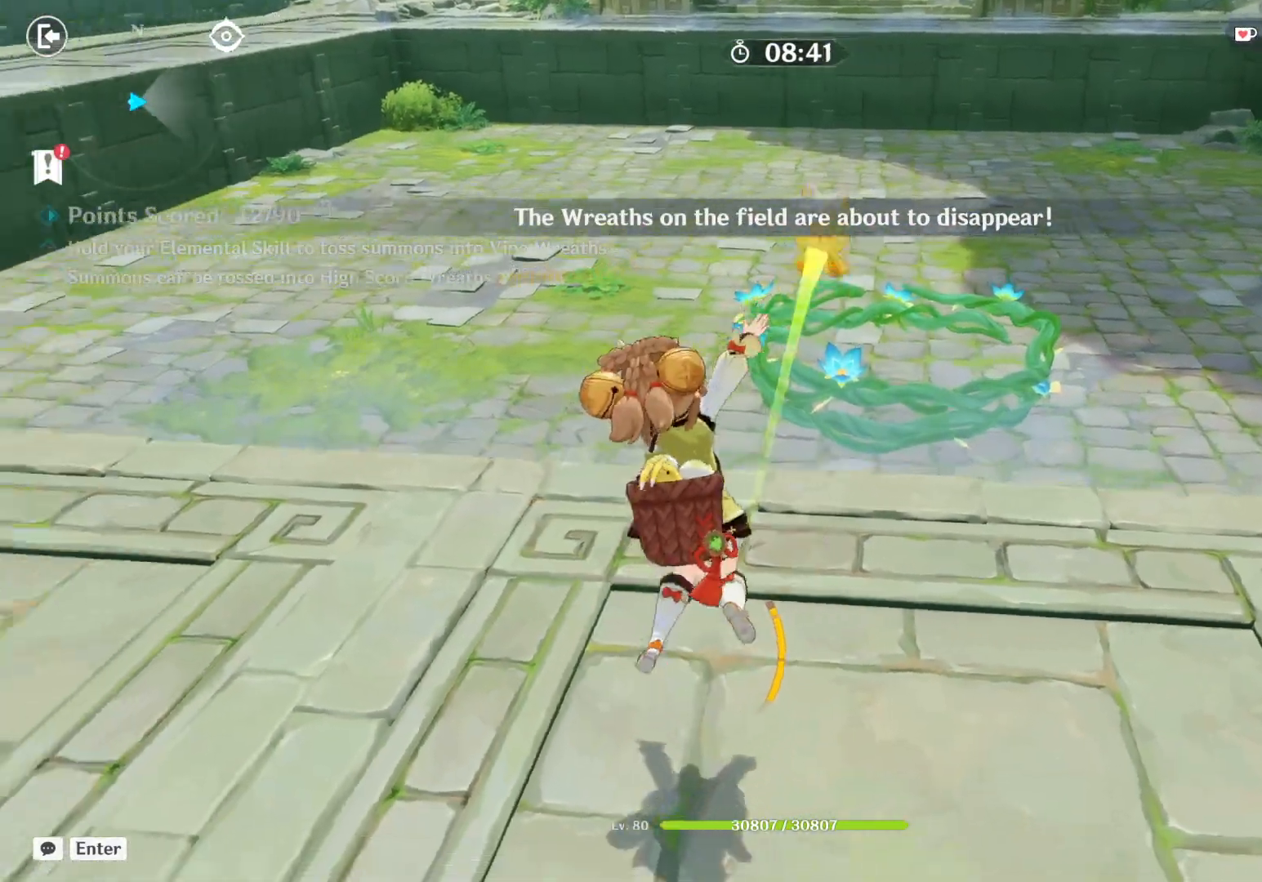
{"keys": ["a"], "mouse": [], "events": [[117, "w", "up"]]}